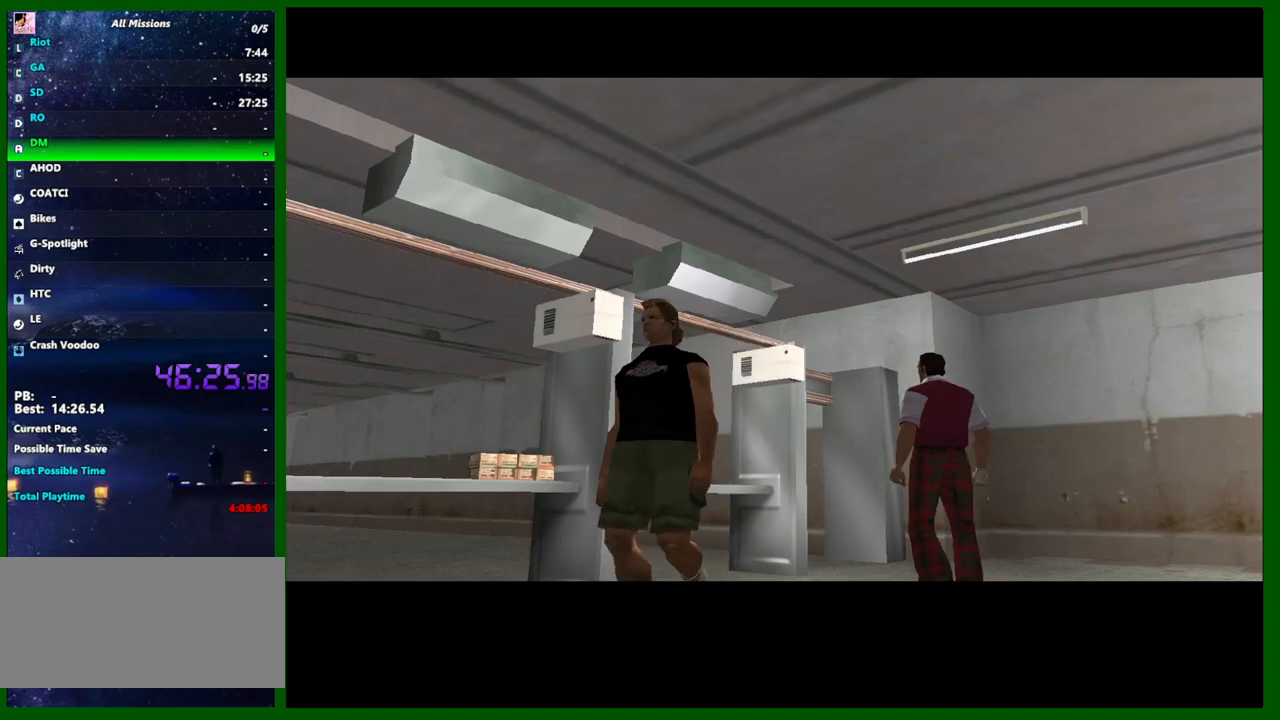
Gameplay with keyboard and mouse; each line is a JSON object with the keys and mouse buttons held at the frame after it. "events" lists presses ("down") and releases ("up") of "1", "2", "3", "4", "5", "a", "c", "caps_lock", "ctrl", "d", "down", "e", "escape", "f", "f1", "f2", "f3", "g", "h", "q", "right", "s", "shift", "space", "tab", "up", "v", "w", "x", "y", "z", "mouse_left", "mouse_middle", "mouse_right", "mouse_wheel_up" and "mouse_wheel_down" between this image and that frame as [ms after this image, input, new state], when the widget could be followed in between. "mouse_left", "mouse_middle", "mouse_right", "mouse_wheel_up", "mouse_wheel_down" = the "left", "middle", "right", "wheel_up", "wheel_down" buttons of the "mouse" list. No other keys are recorded. Not read: left mouse_move.
{"keys": ["a", "shift", "w"], "mouse": [], "events": [[200, "a", "down"], [200, "w", "down"], [333, "shift", "down"]]}
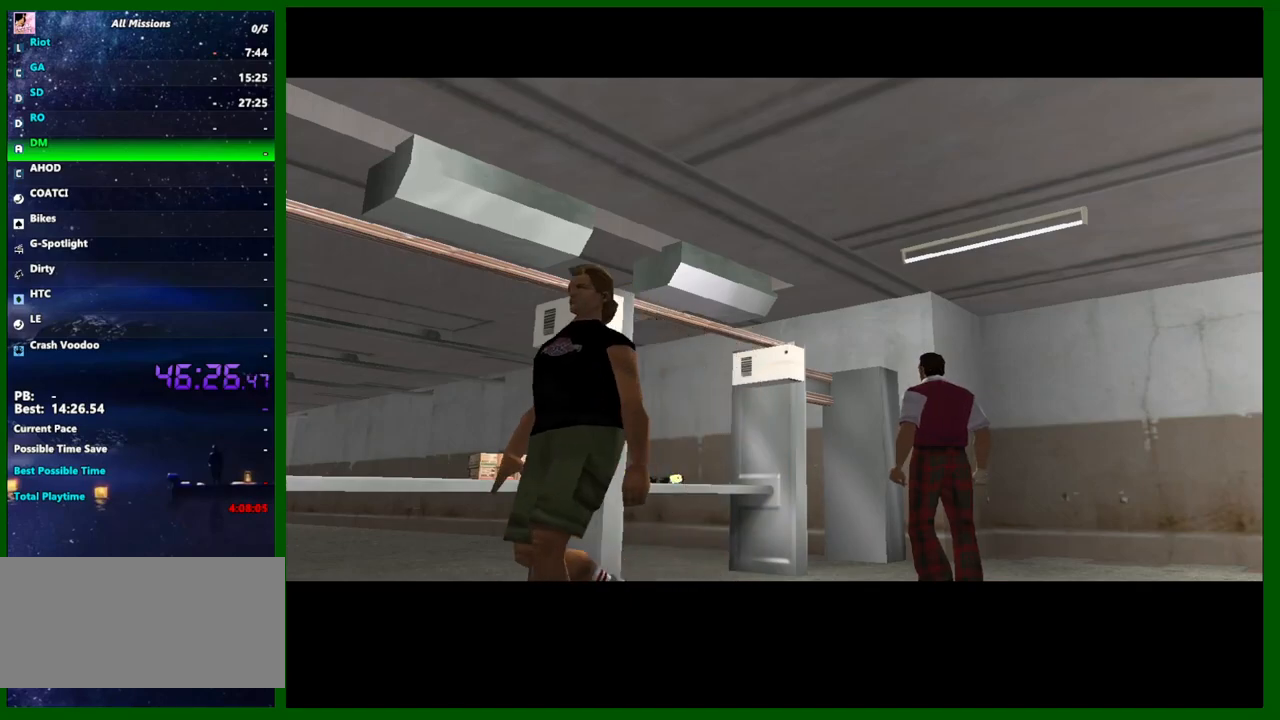
{"keys": ["a", "shift", "w"], "mouse": [], "events": []}
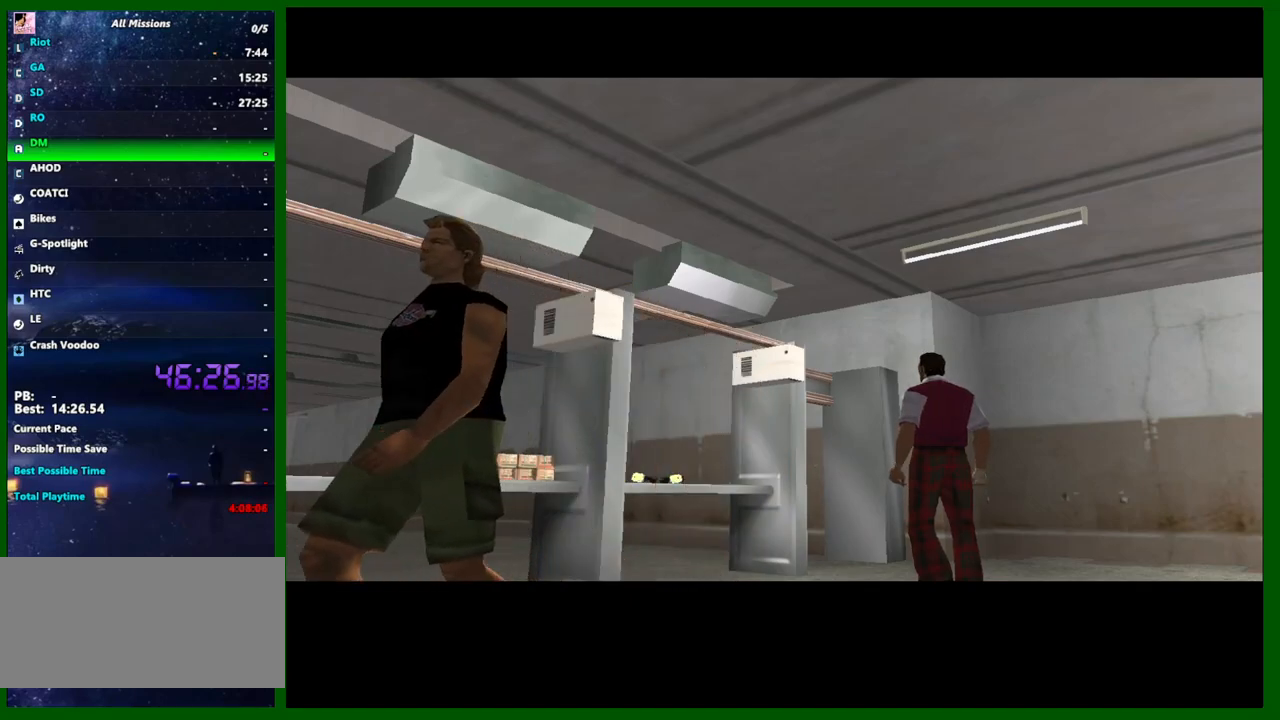
{"keys": ["a", "shift", "w"], "mouse": [], "events": []}
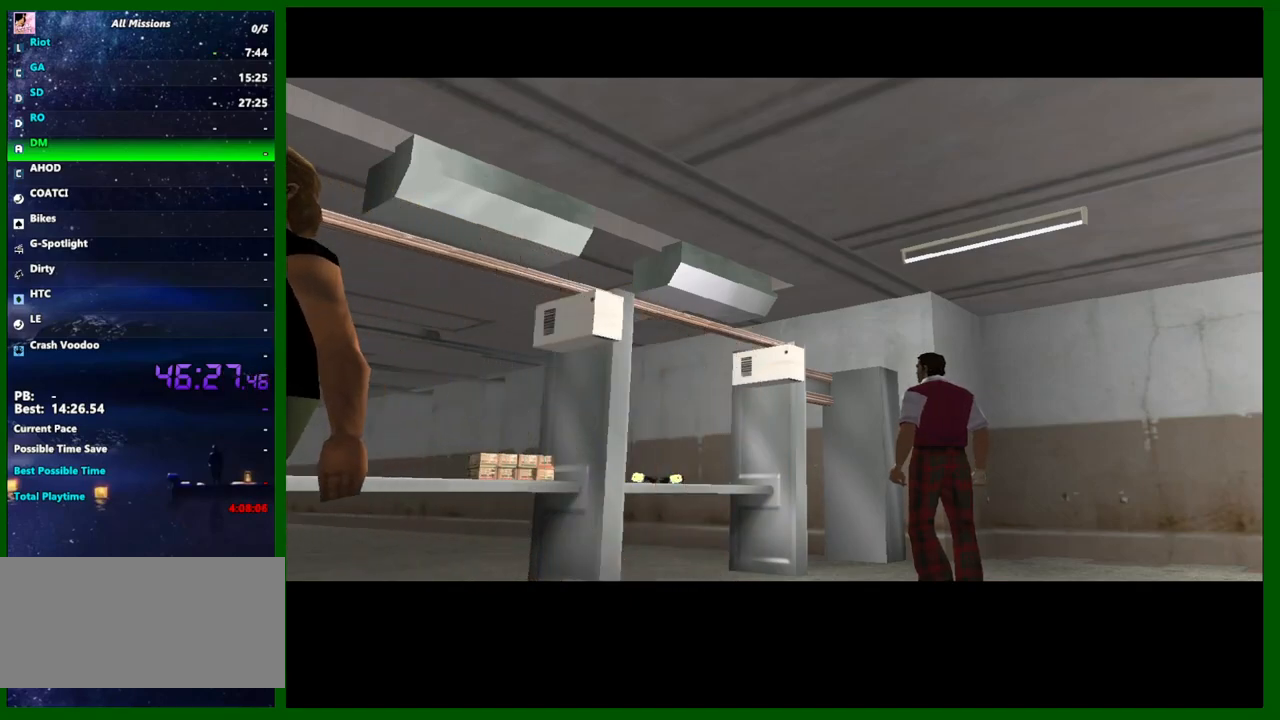
{"keys": ["a", "shift", "w"], "mouse": [], "events": []}
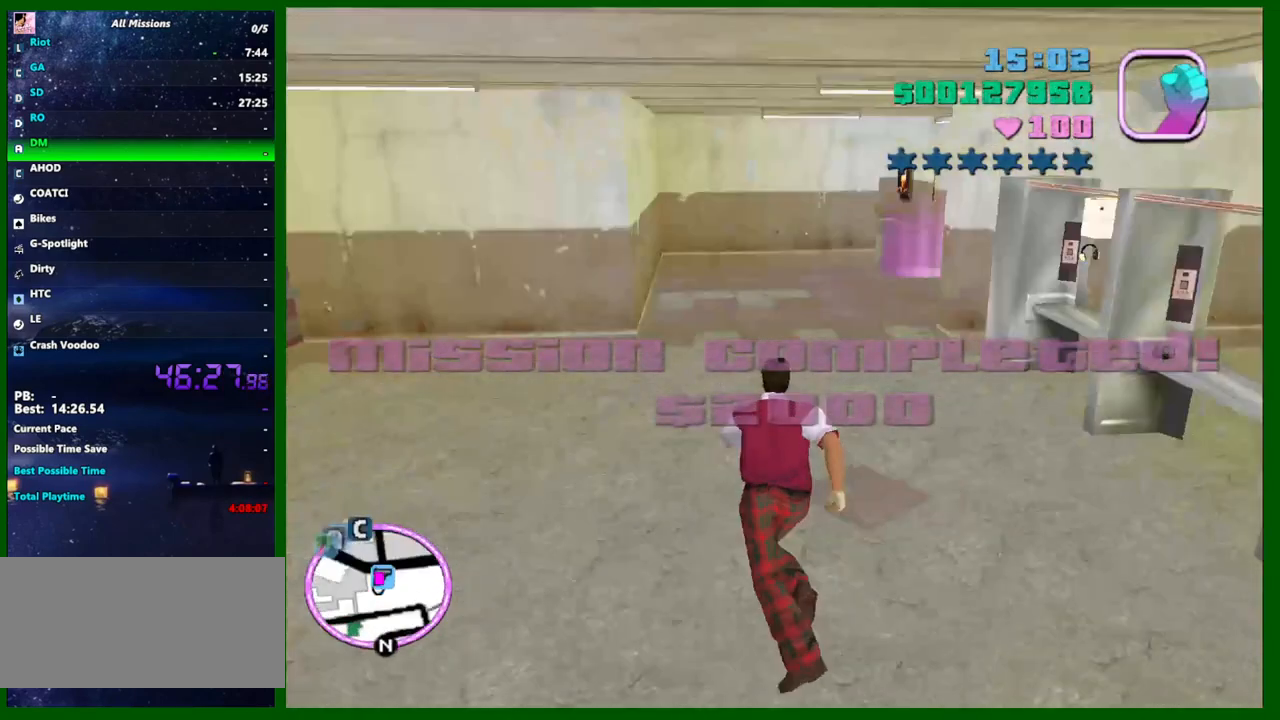
{"keys": ["shift", "w"], "mouse": [], "events": [[67, "a", "up"]]}
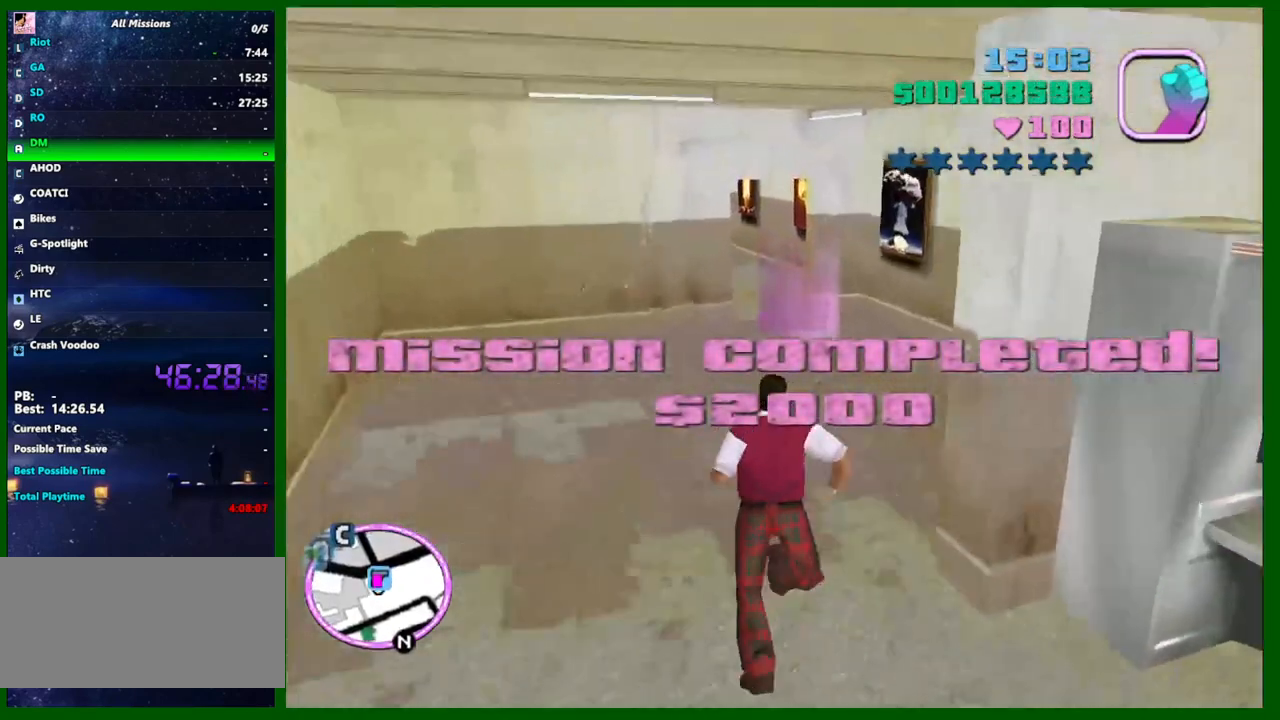
{"keys": [], "mouse": [], "events": [[417, "w", "up"], [467, "shift", "up"]]}
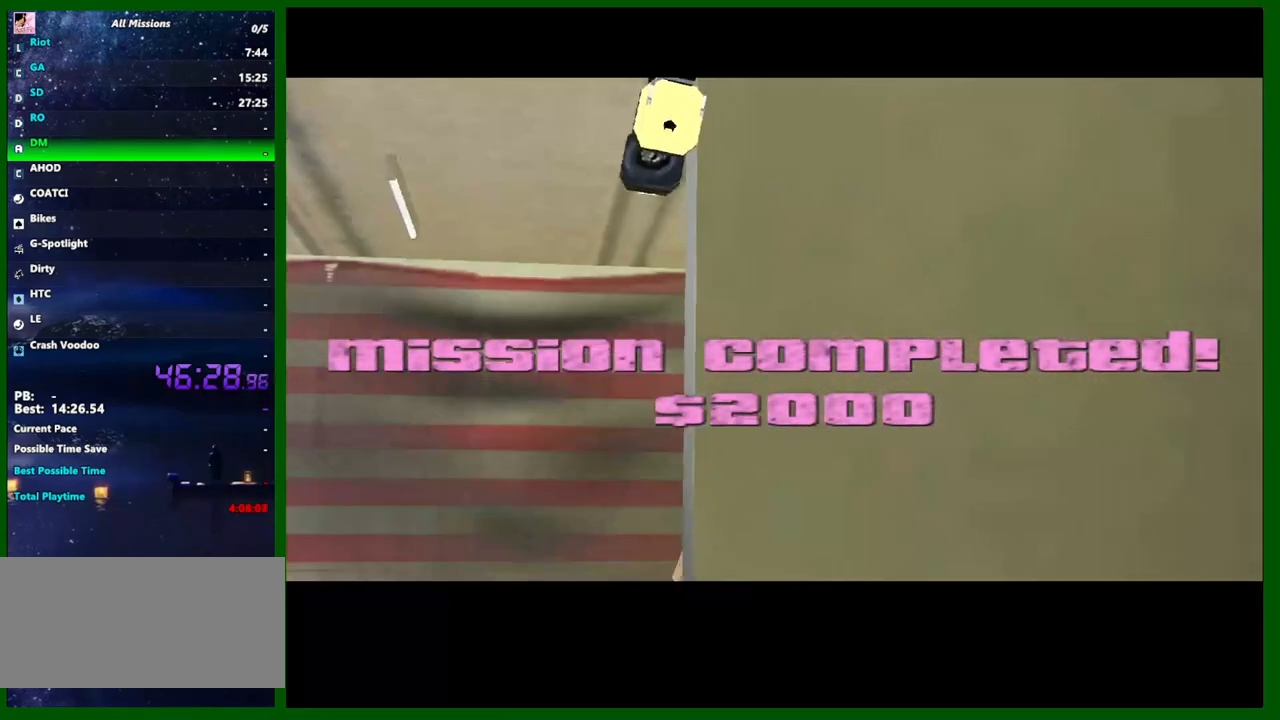
{"keys": [], "mouse": [], "events": [[383, "shift", "down"], [433, "shift", "up"]]}
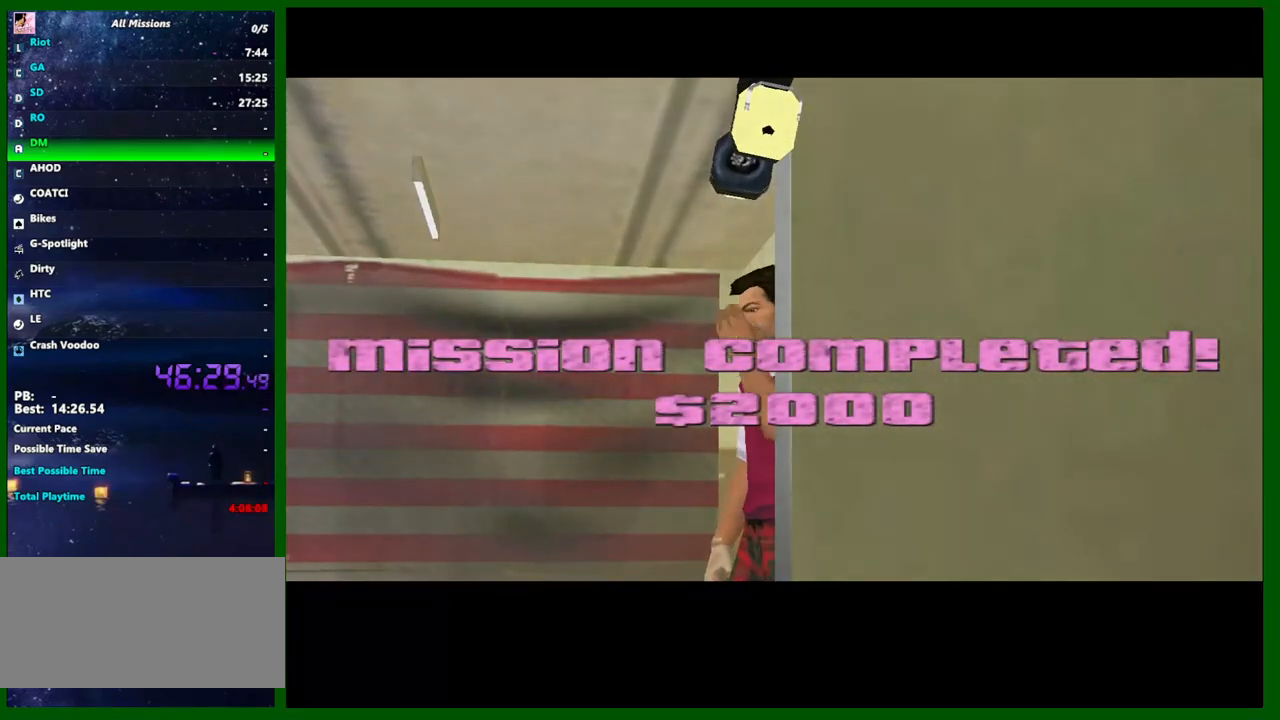
{"keys": [], "mouse": [], "events": []}
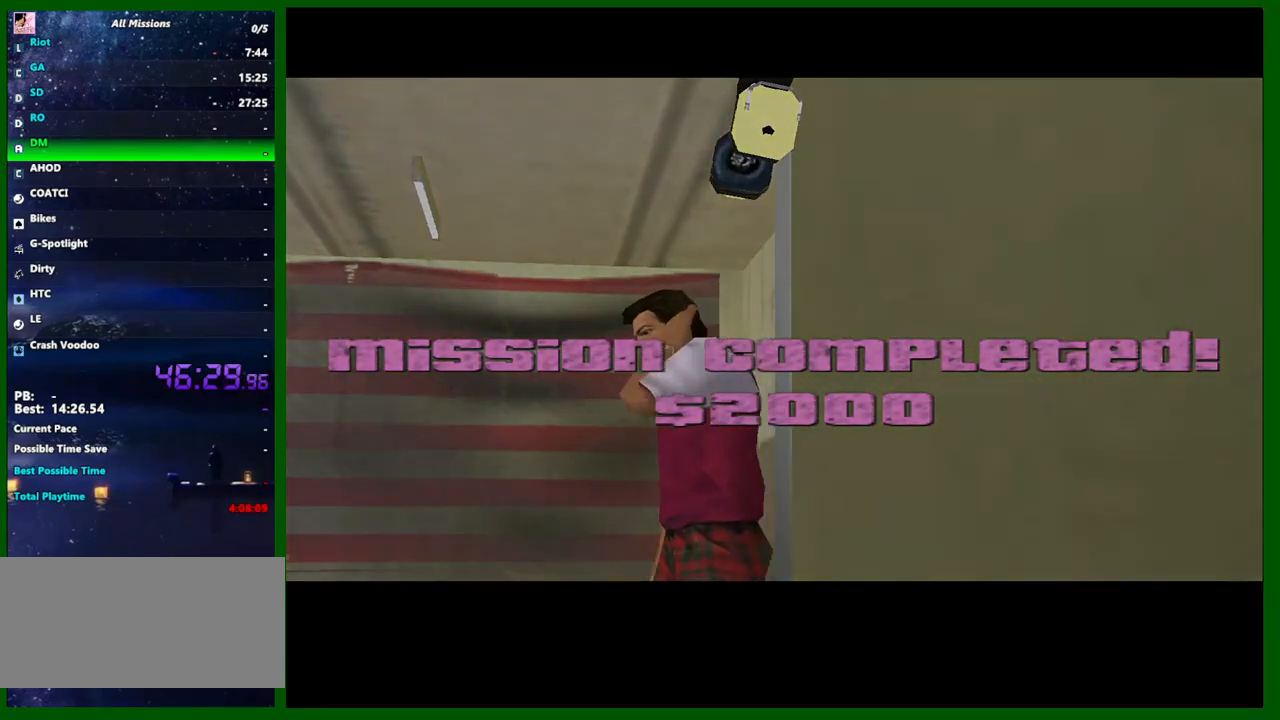
{"keys": [], "mouse": [], "events": []}
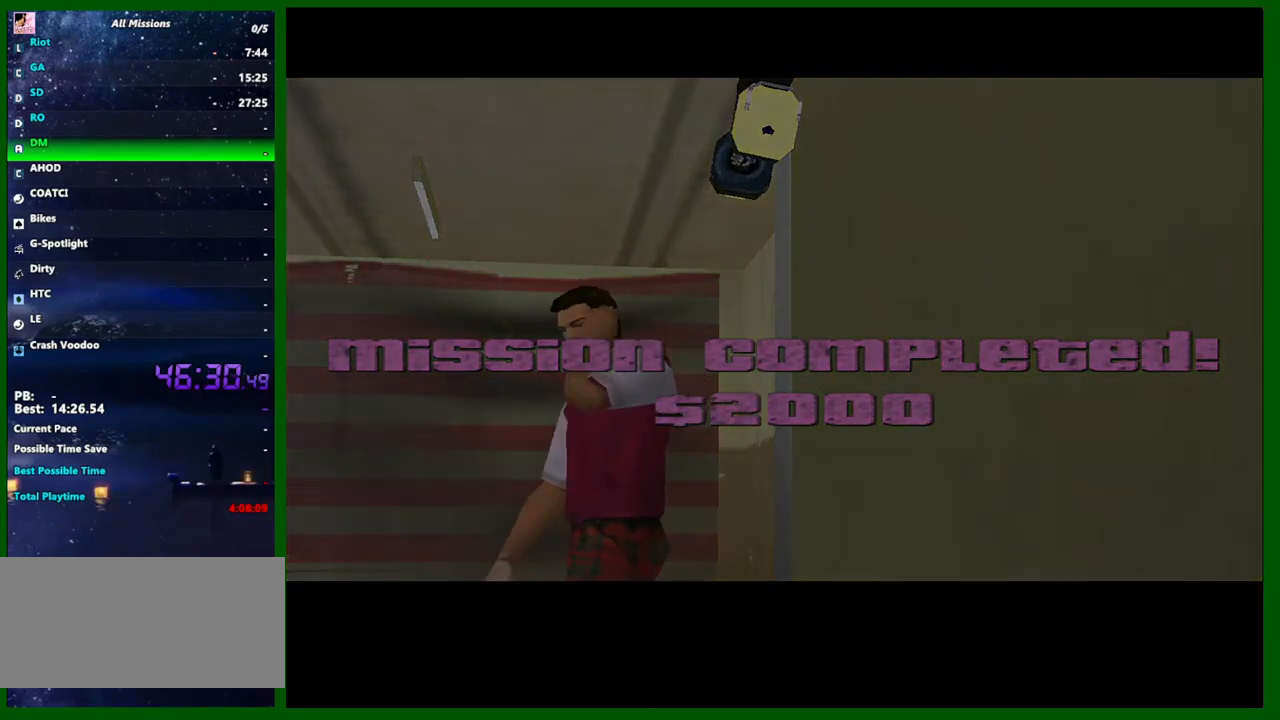
{"keys": [], "mouse": [], "events": []}
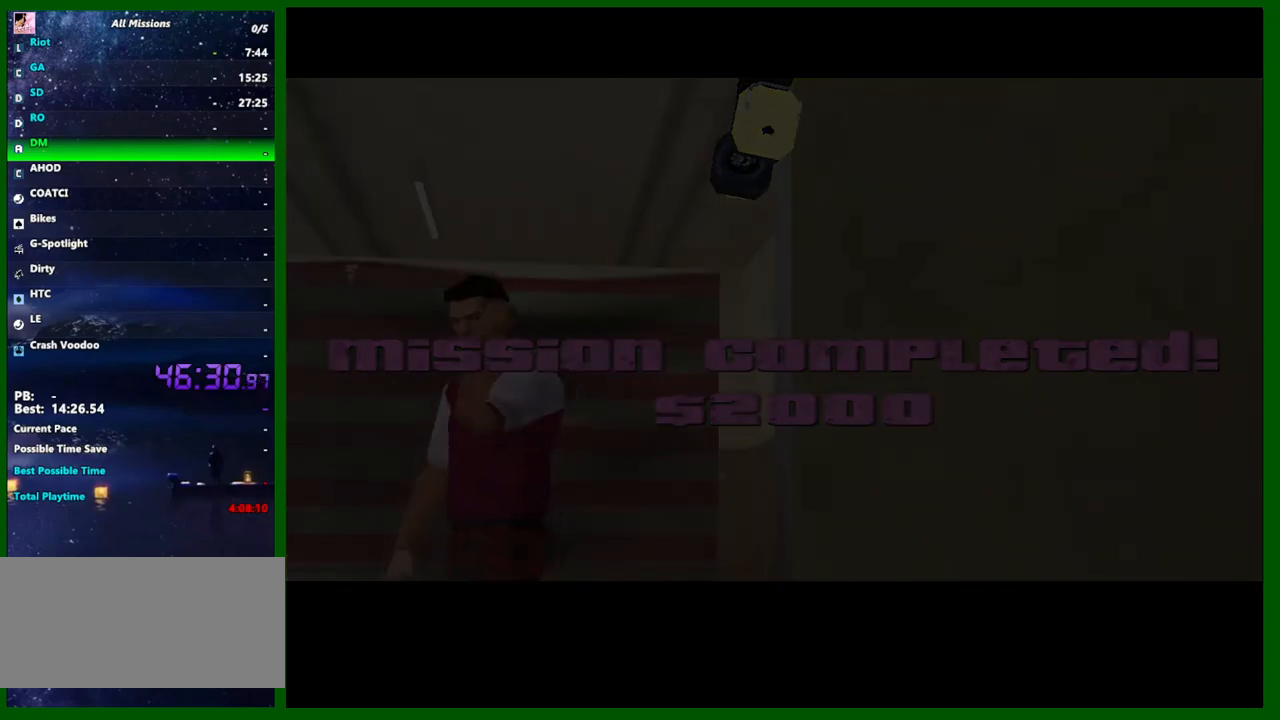
{"keys": [], "mouse": [], "events": [[33, "shift", "down"], [117, "shift", "up"], [167, "shift", "down"], [300, "shift", "up"], [400, "shift", "down"], [500, "shift", "up"]]}
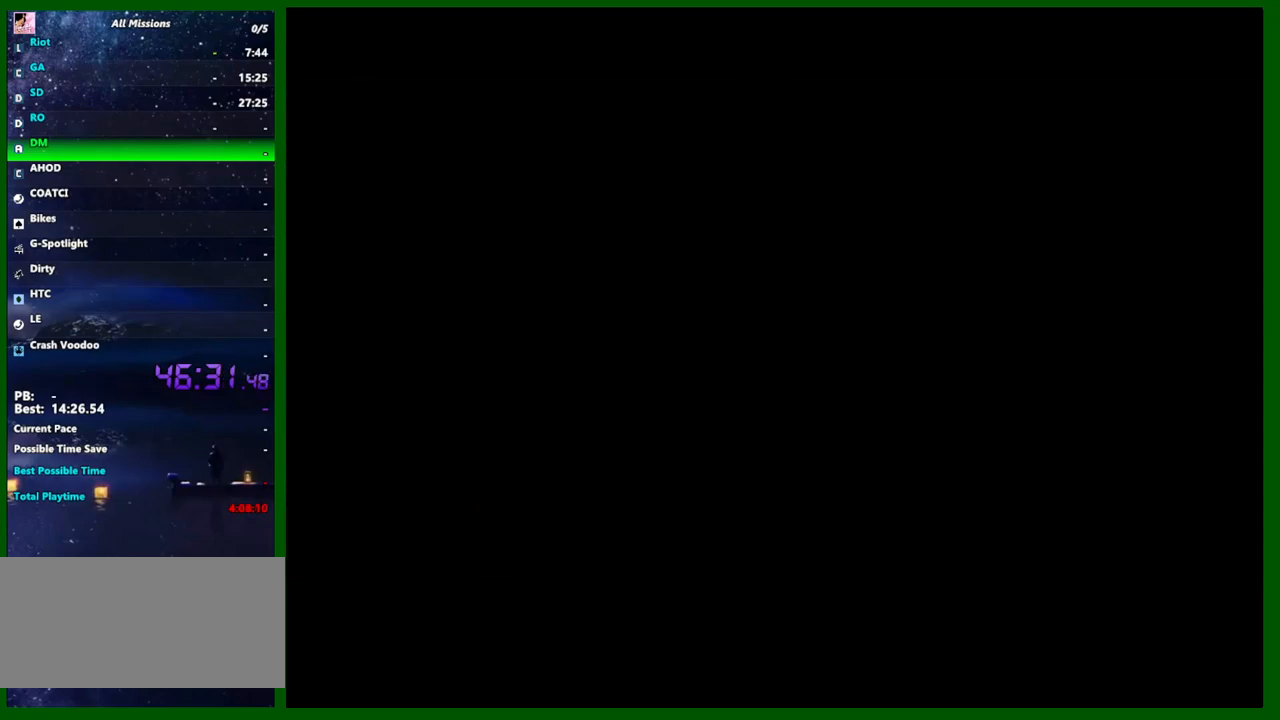
{"keys": [], "mouse": [], "events": [[50, "shift", "down"], [183, "shift", "up"], [233, "shift", "down"], [317, "shift", "up"], [367, "shift", "down"], [467, "shift", "up"]]}
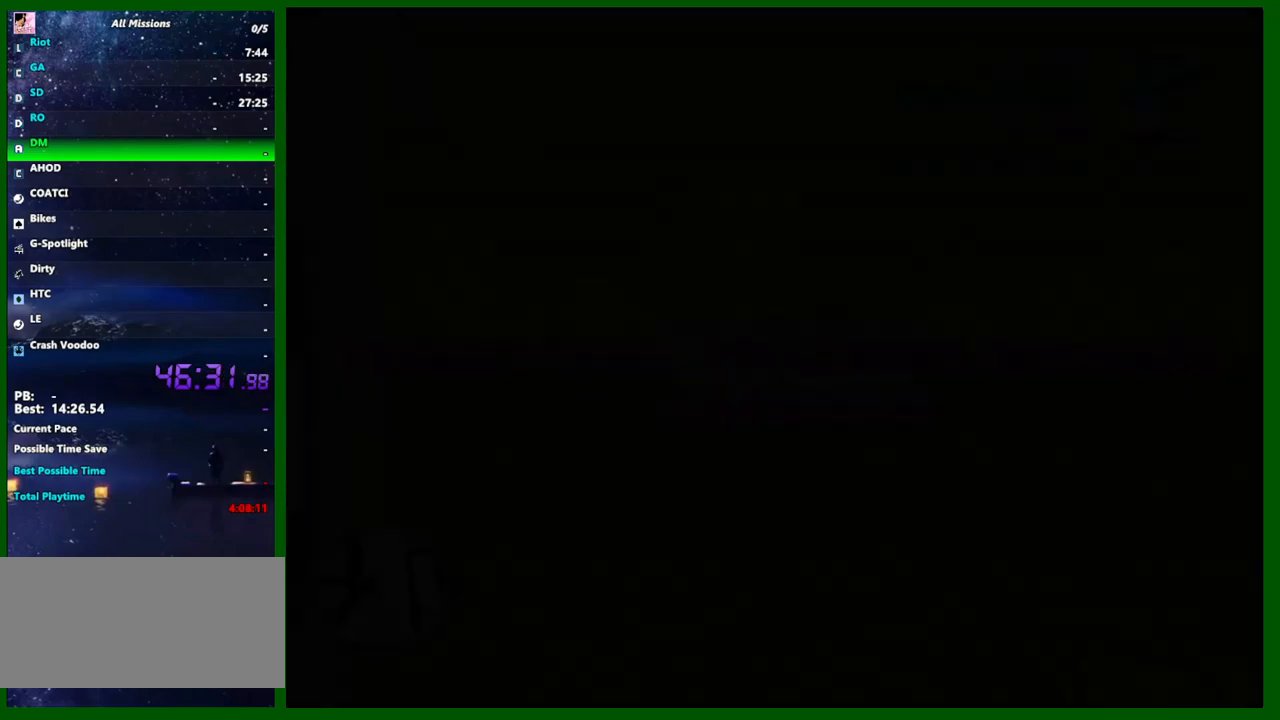
{"keys": ["s", "space"], "mouse": [], "events": [[17, "shift", "down"], [100, "shift", "up"], [333, "s", "down"], [433, "space", "down"]]}
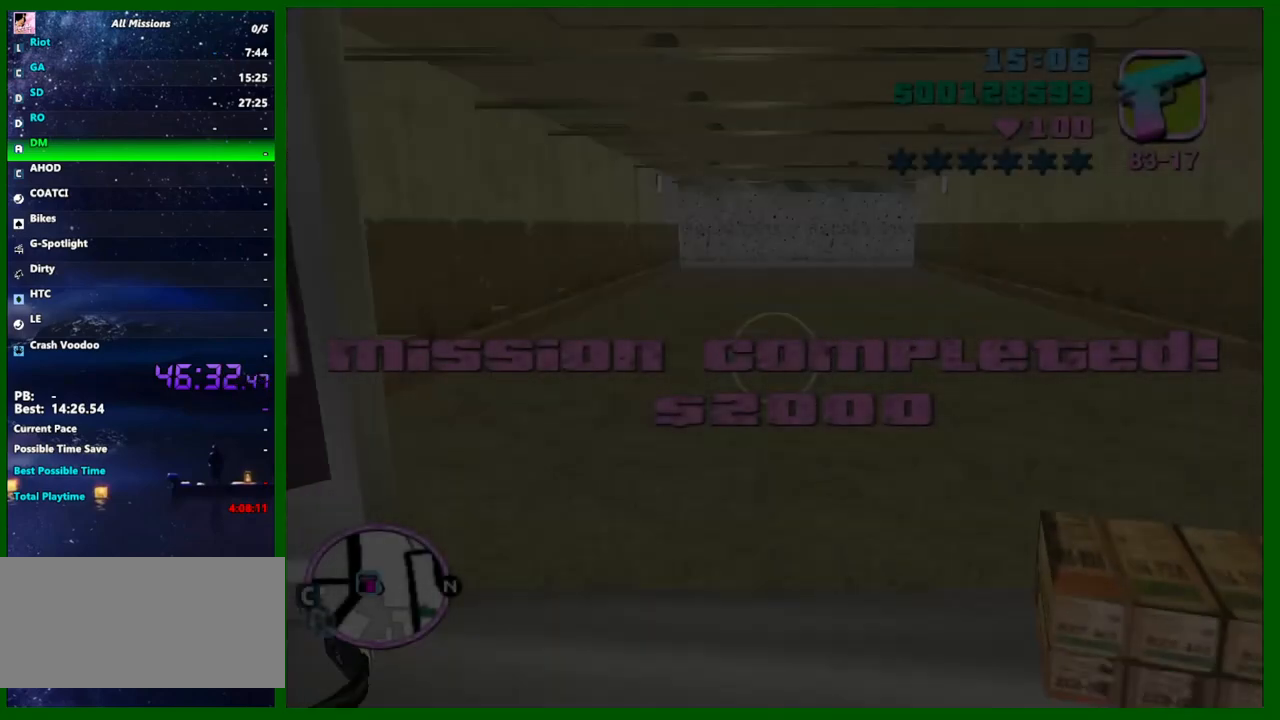
{"keys": ["s", "space"], "mouse": [], "events": []}
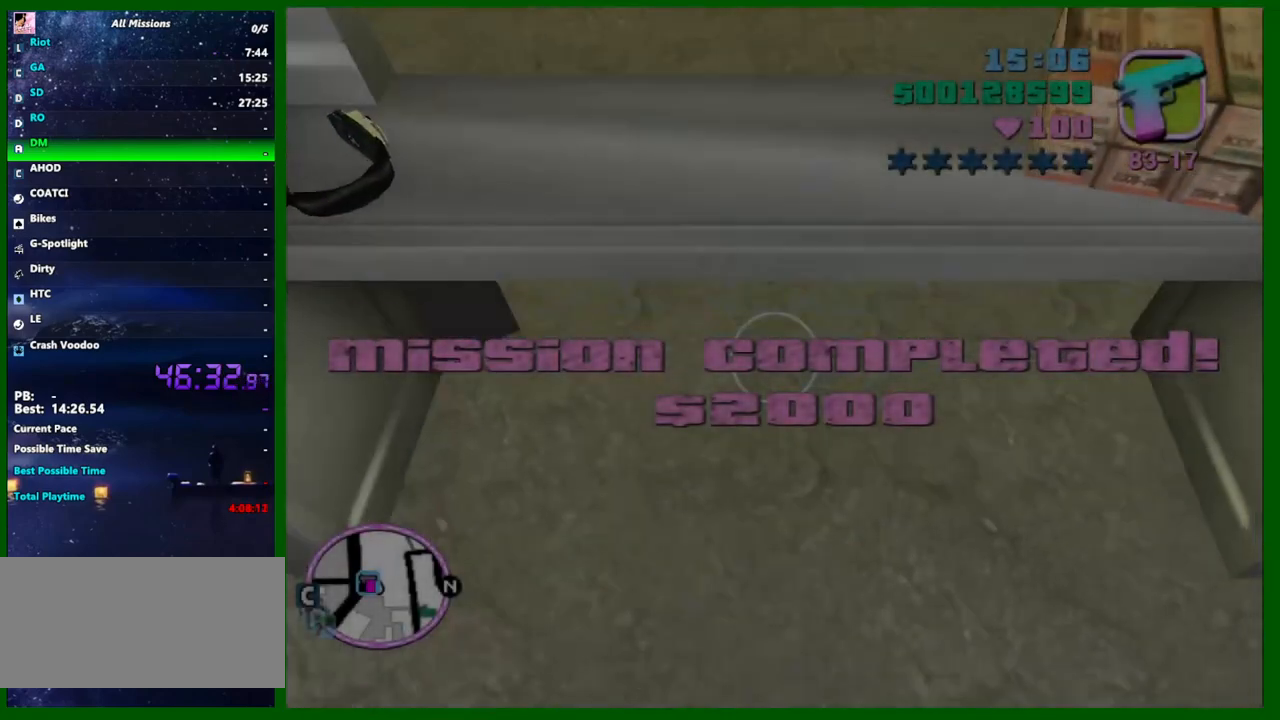
{"keys": ["s", "shift"], "mouse": [], "events": [[317, "space", "up"], [467, "shift", "down"]]}
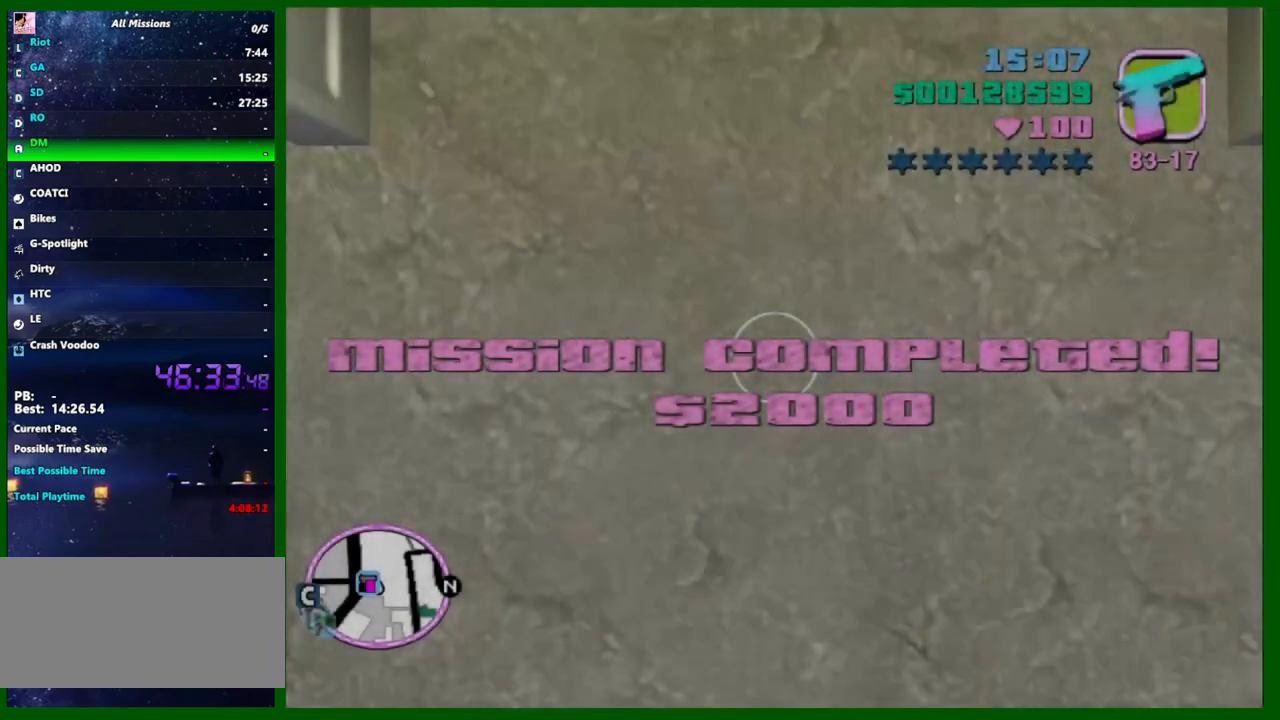
{"keys": [], "mouse": [], "events": [[50, "shift", "up"], [100, "s", "up"], [100, "shift", "down"], [250, "shift", "up"], [333, "shift", "down"], [433, "shift", "up"]]}
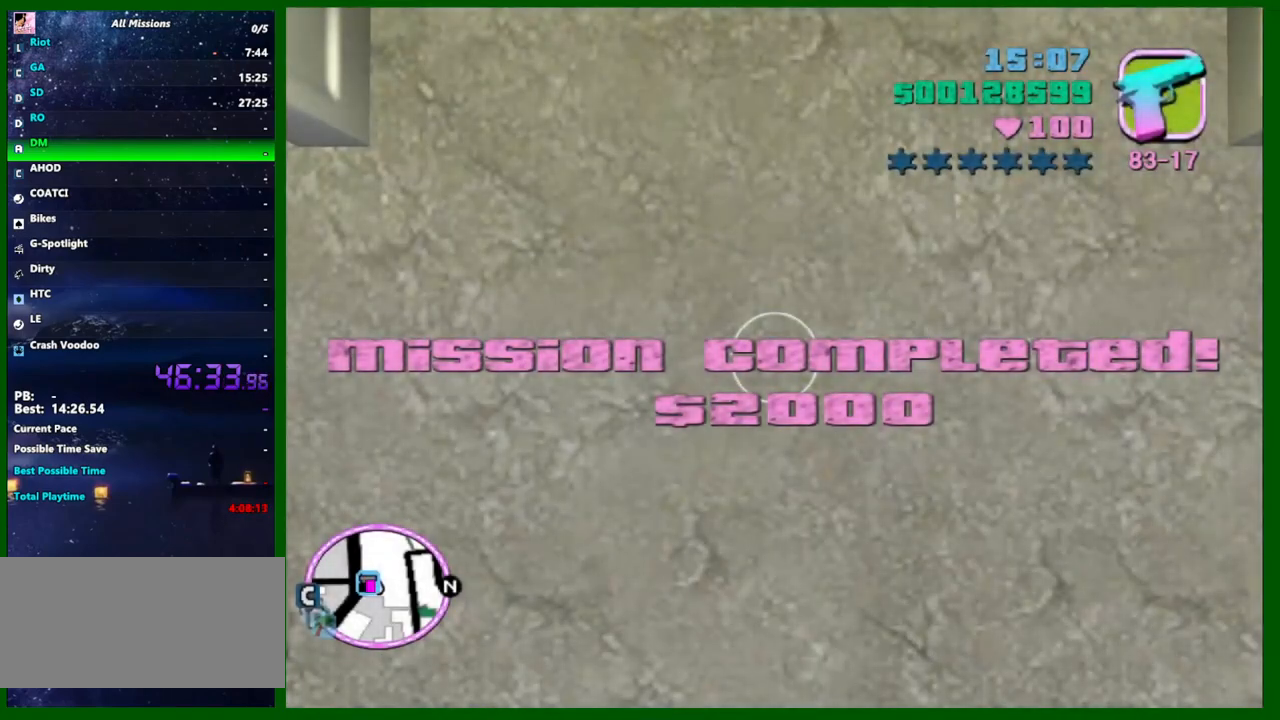
{"keys": [], "mouse": [], "events": [[33, "shift", "down"], [67, "shift", "up"], [167, "shift", "down"], [267, "shift", "up"], [300, "shift", "down"], [400, "shift", "up"]]}
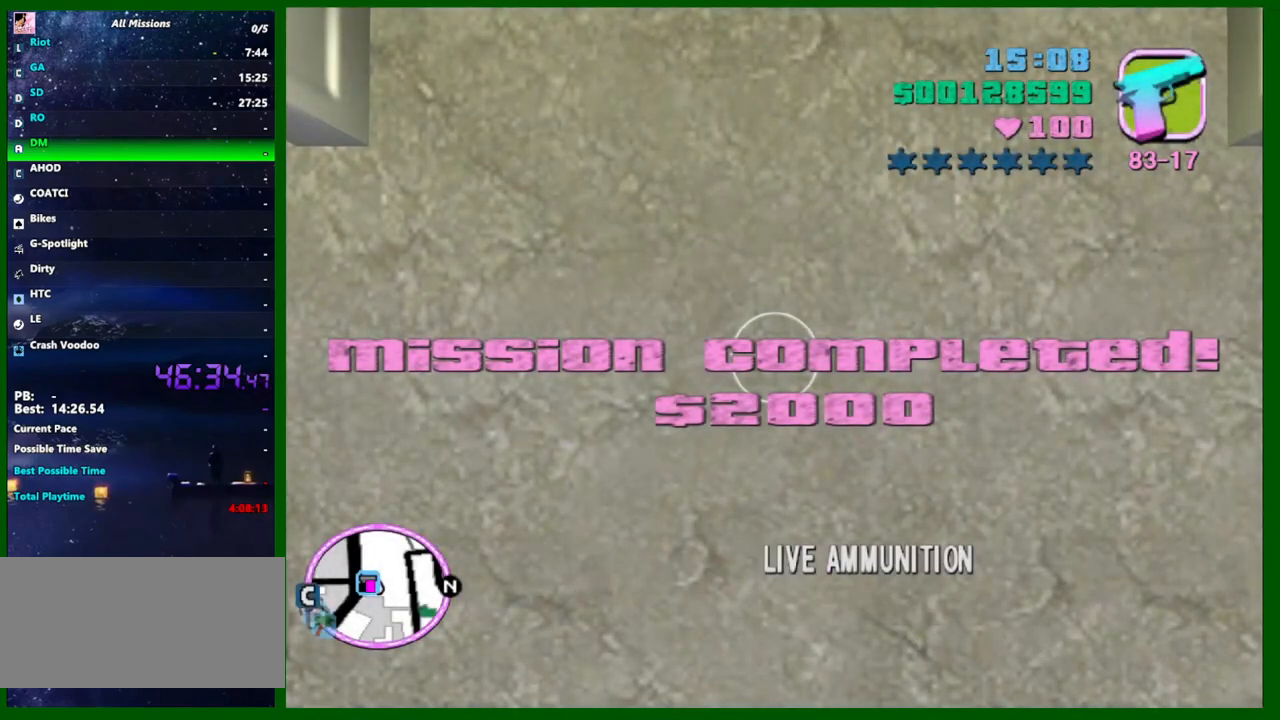
{"keys": ["s", "space"], "mouse": [], "events": [[83, "s", "down"], [467, "space", "down"]]}
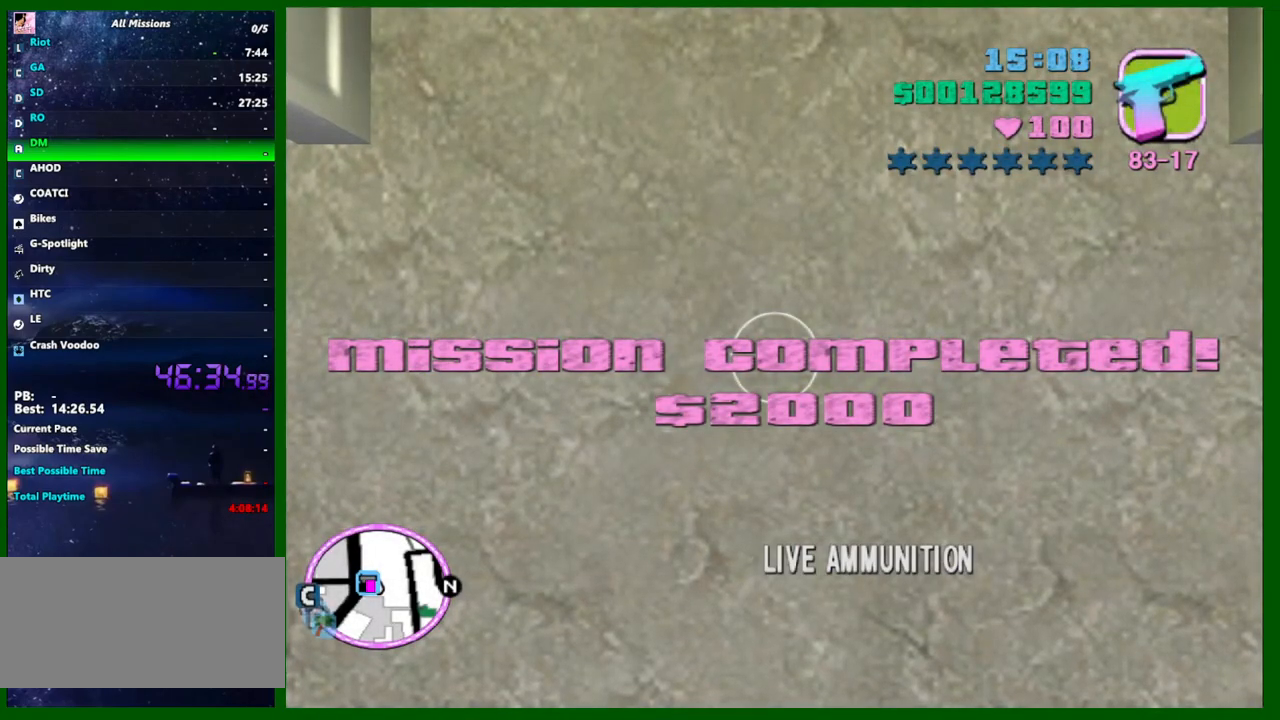
{"keys": ["s", "space"], "mouse": [], "events": []}
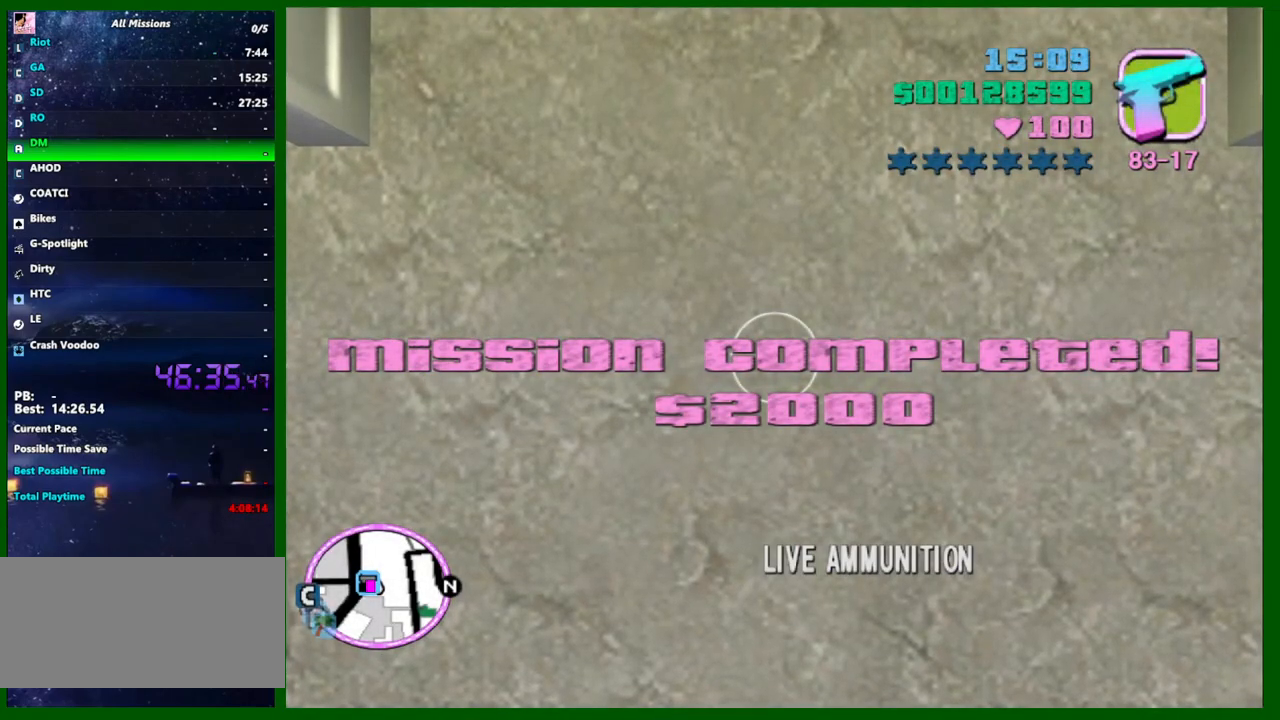
{"keys": ["s", "space"], "mouse": [], "events": []}
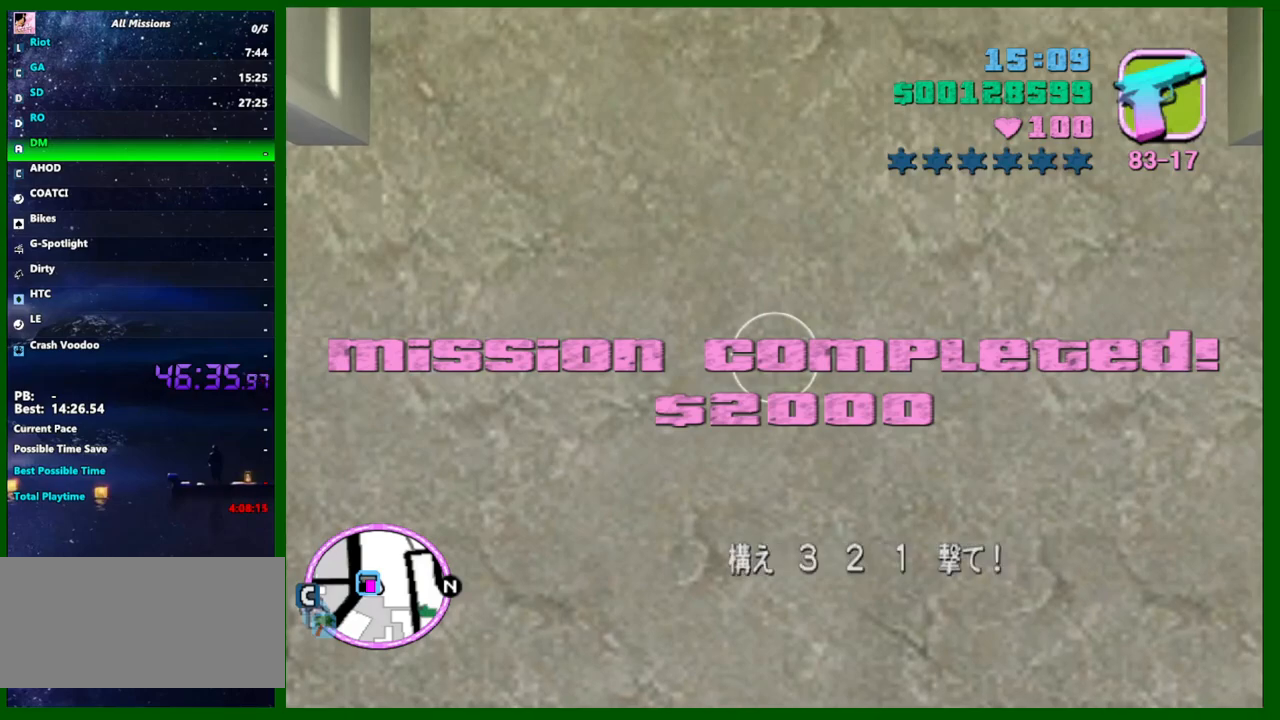
{"keys": ["s", "space"], "mouse": [], "events": []}
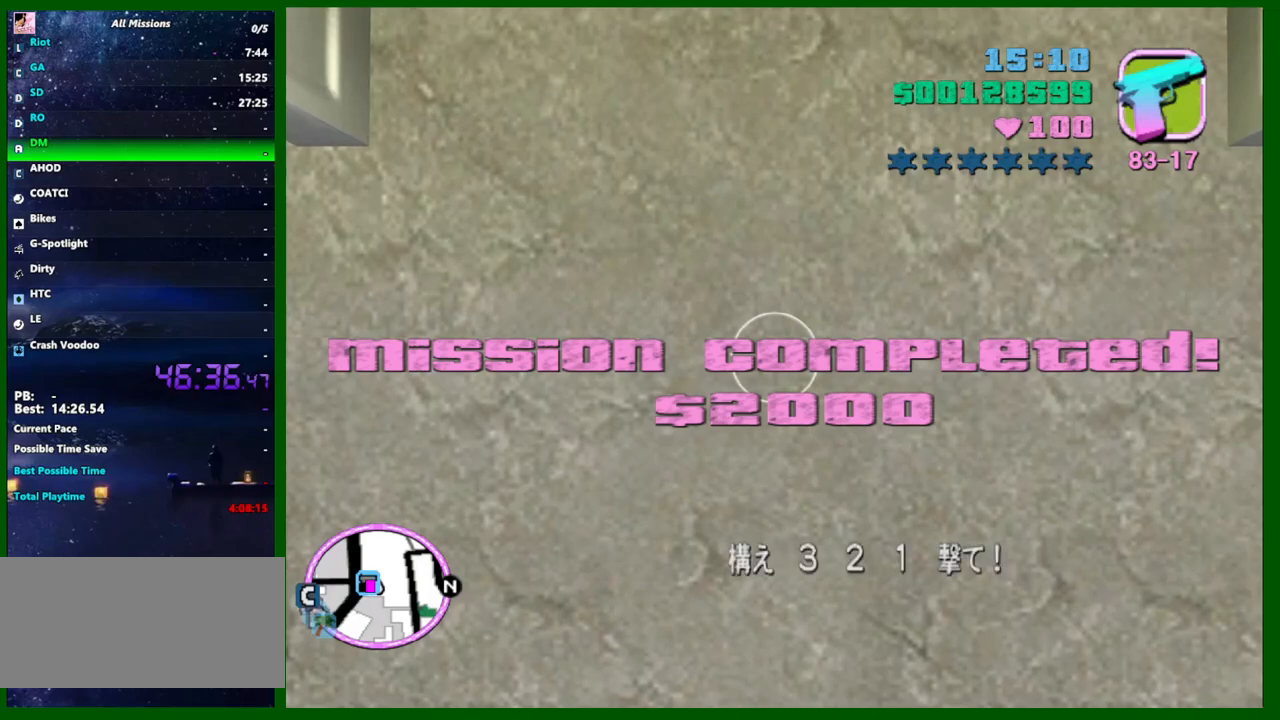
{"keys": ["s", "space"], "mouse": [], "events": []}
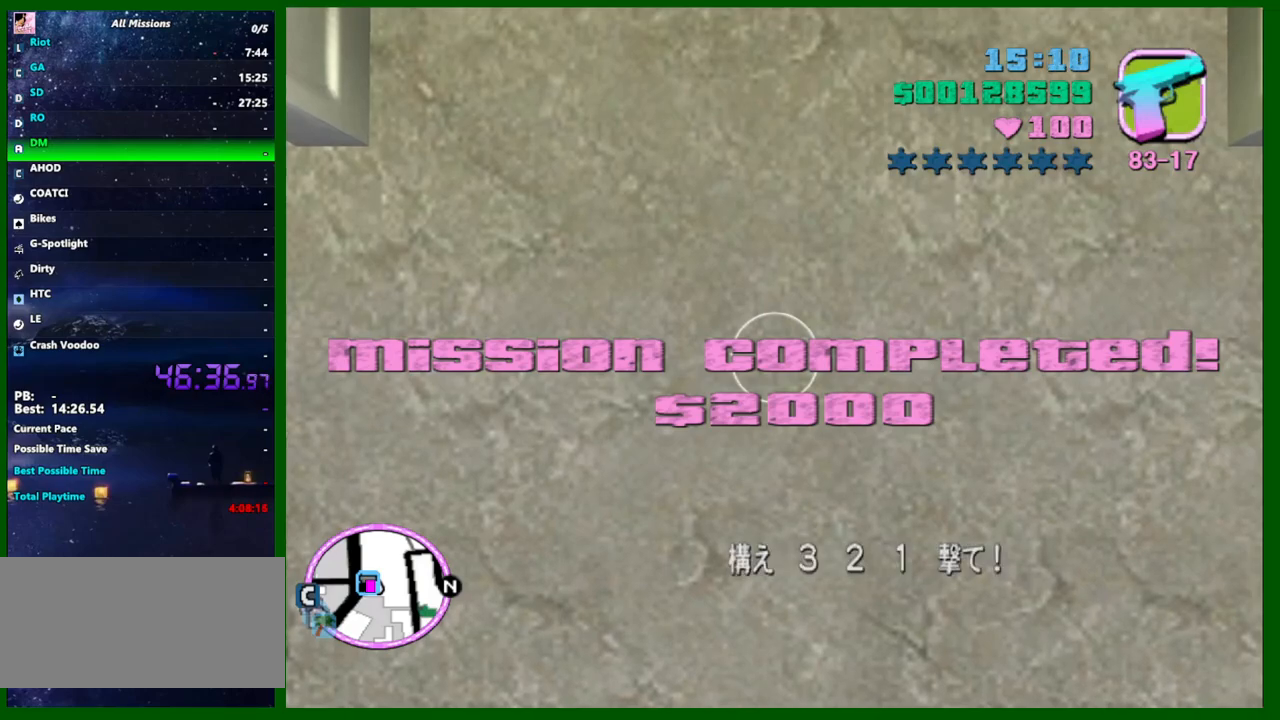
{"keys": ["s", "space"], "mouse": [], "events": []}
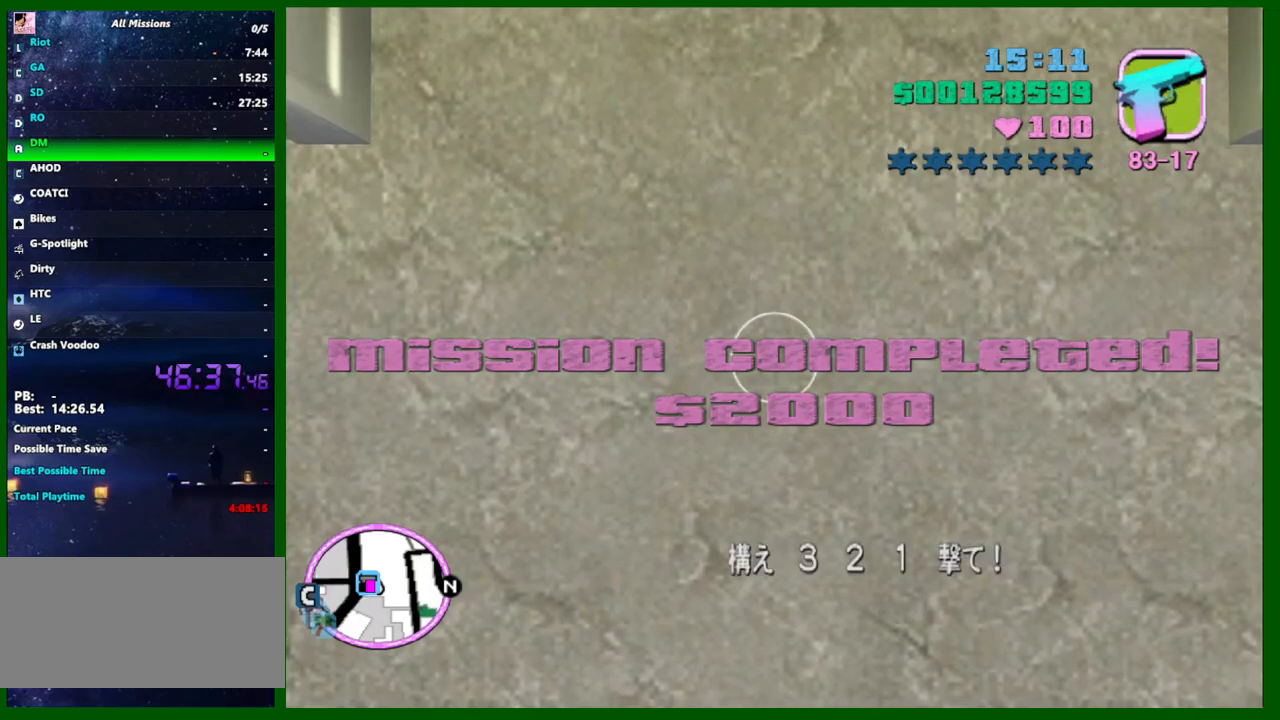
{"keys": ["s", "space"], "mouse": [], "events": []}
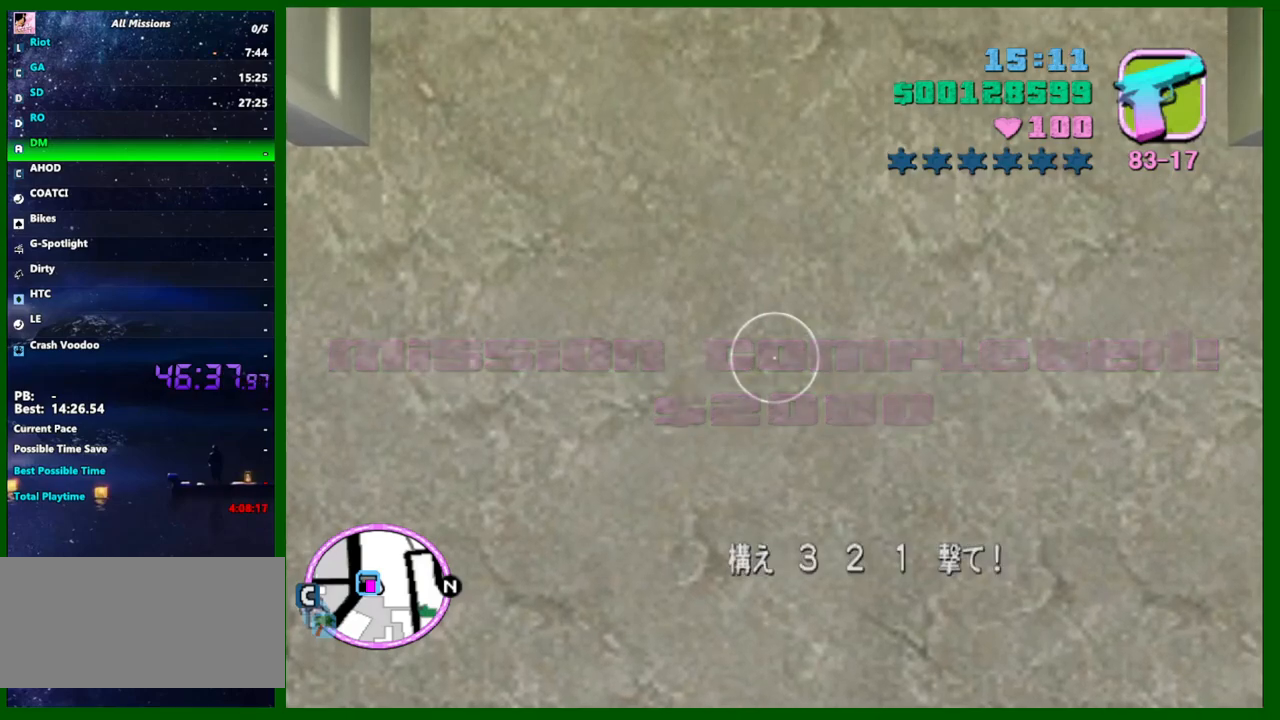
{"keys": ["s", "space"], "mouse": [], "events": []}
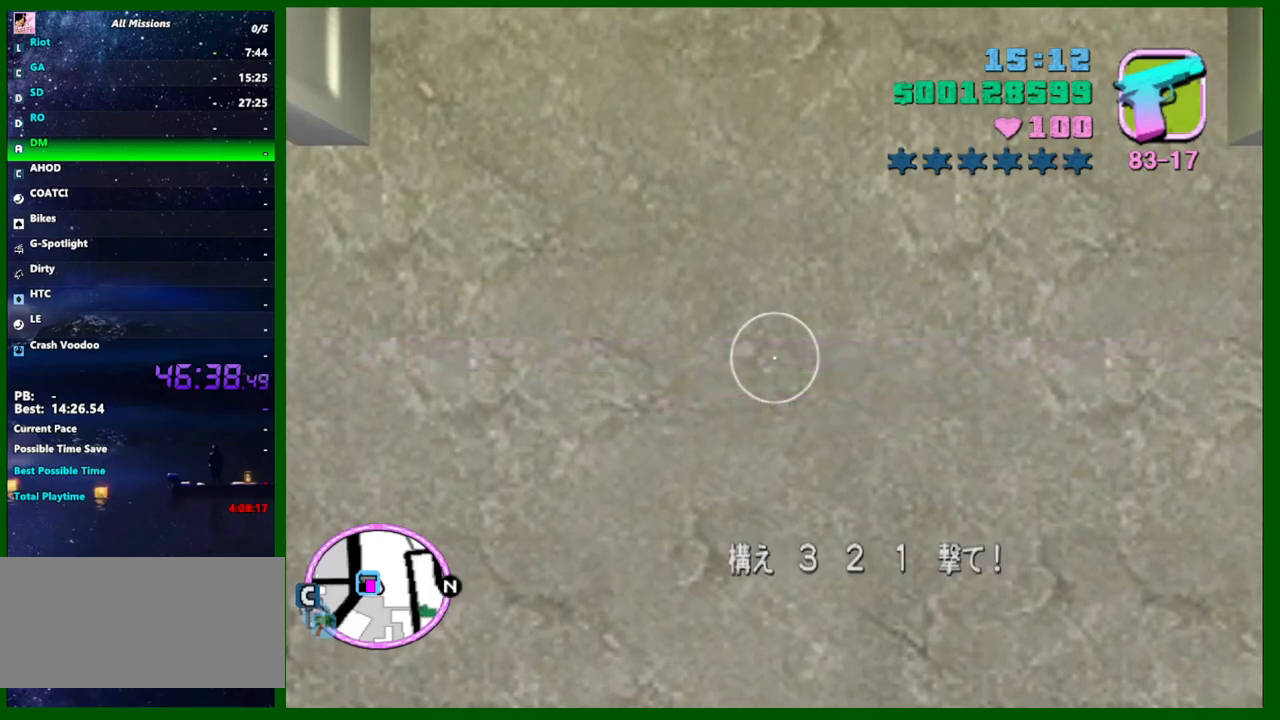
{"keys": ["s", "space"], "mouse": [], "events": []}
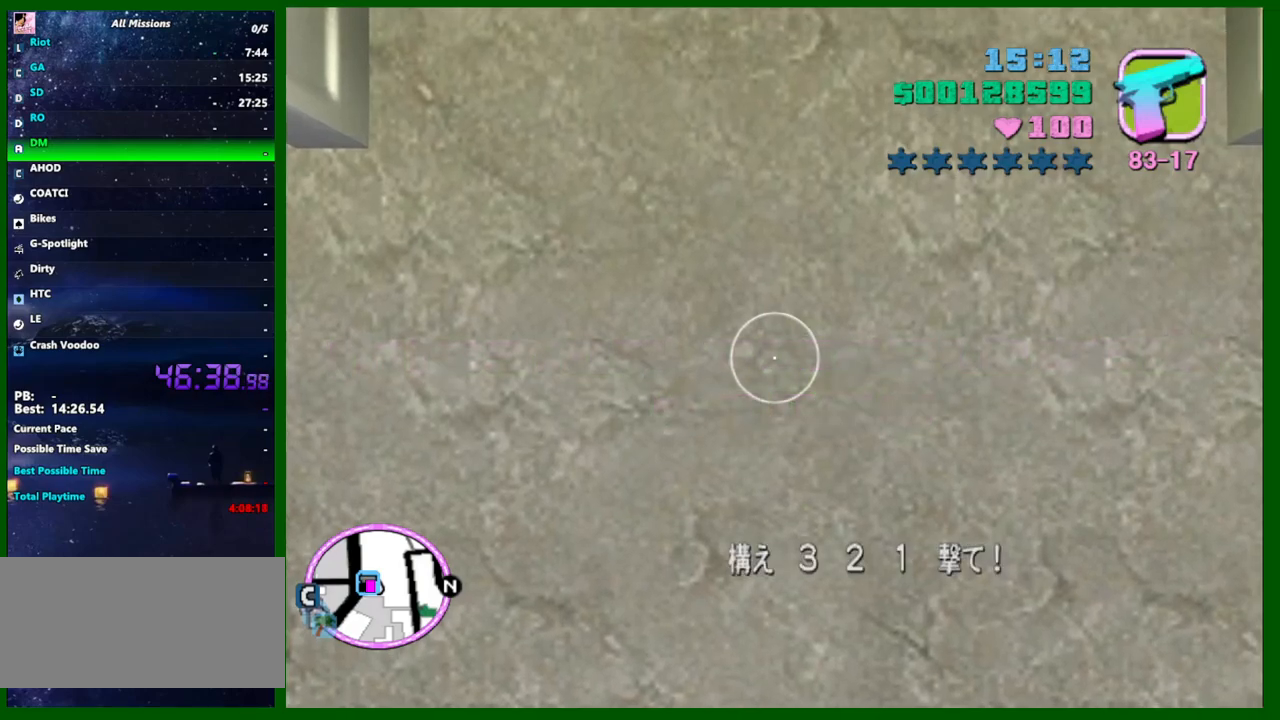
{"keys": ["s", "space"], "mouse": [], "events": []}
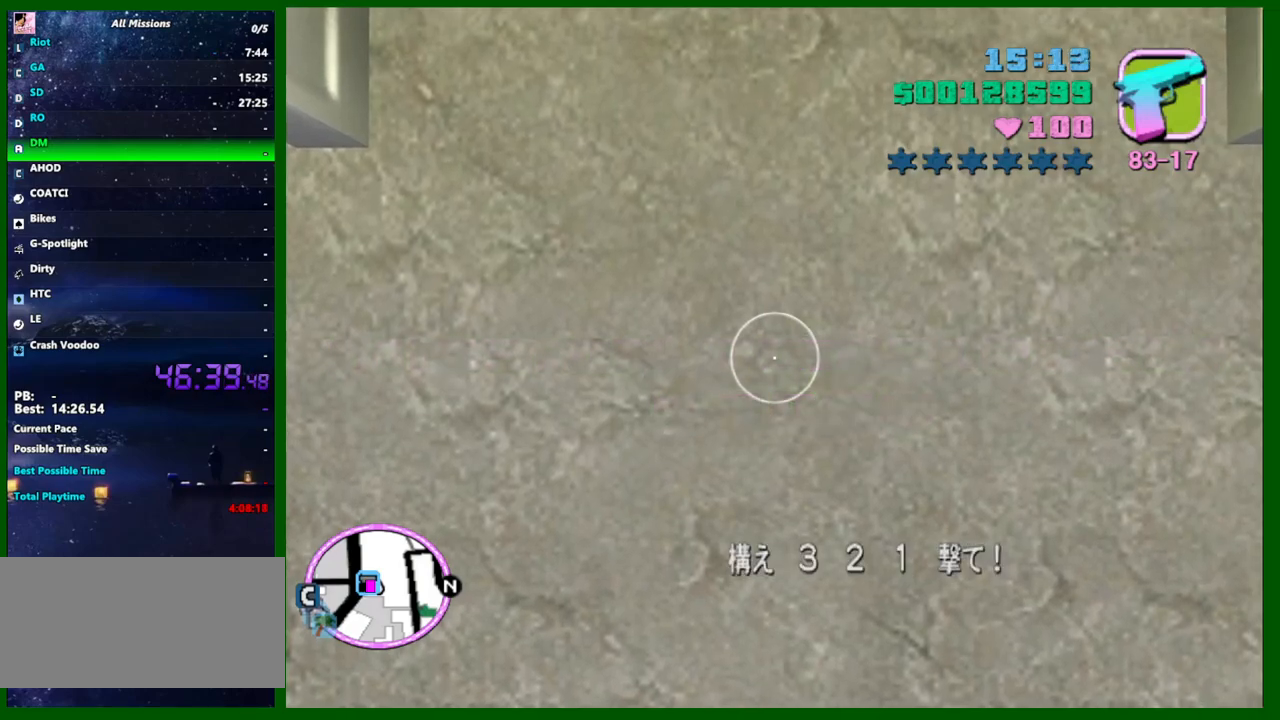
{"keys": ["s", "space"], "mouse": [], "events": []}
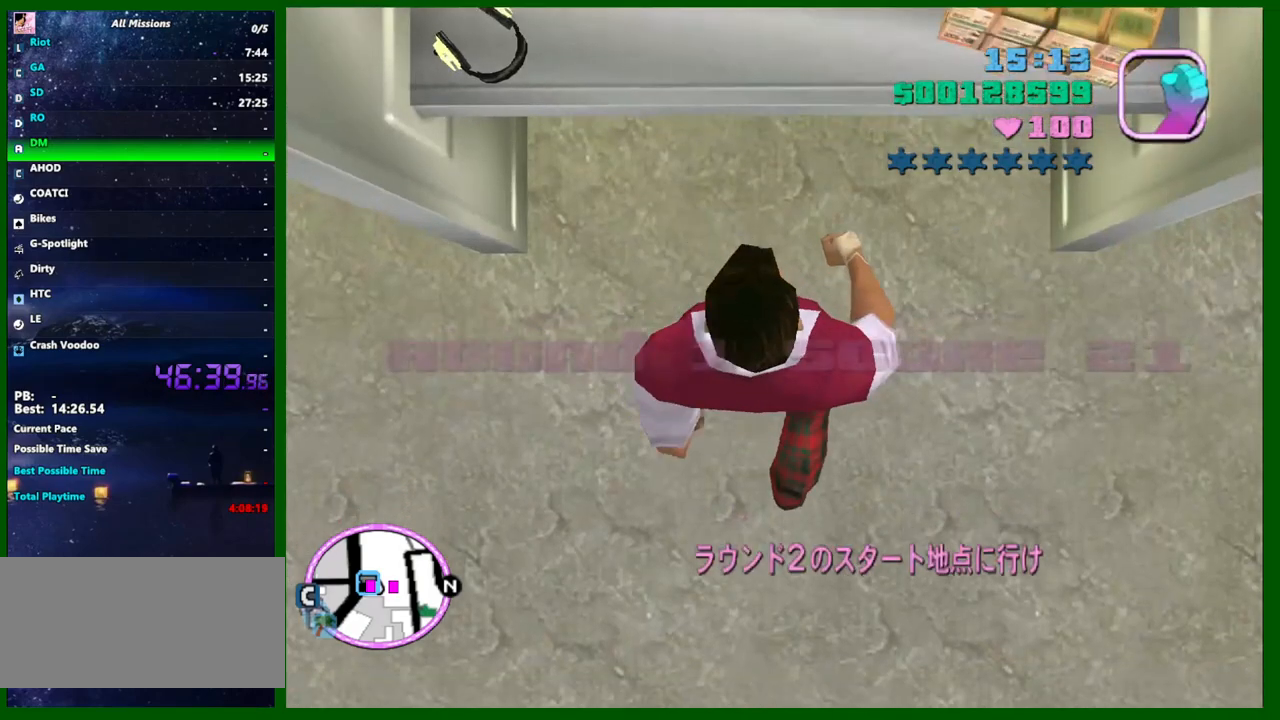
{"keys": ["s"], "mouse": [], "events": [[67, "space", "up"], [267, "q", "down"], [317, "q", "up"], [400, "q", "down"], [500, "q", "up"]]}
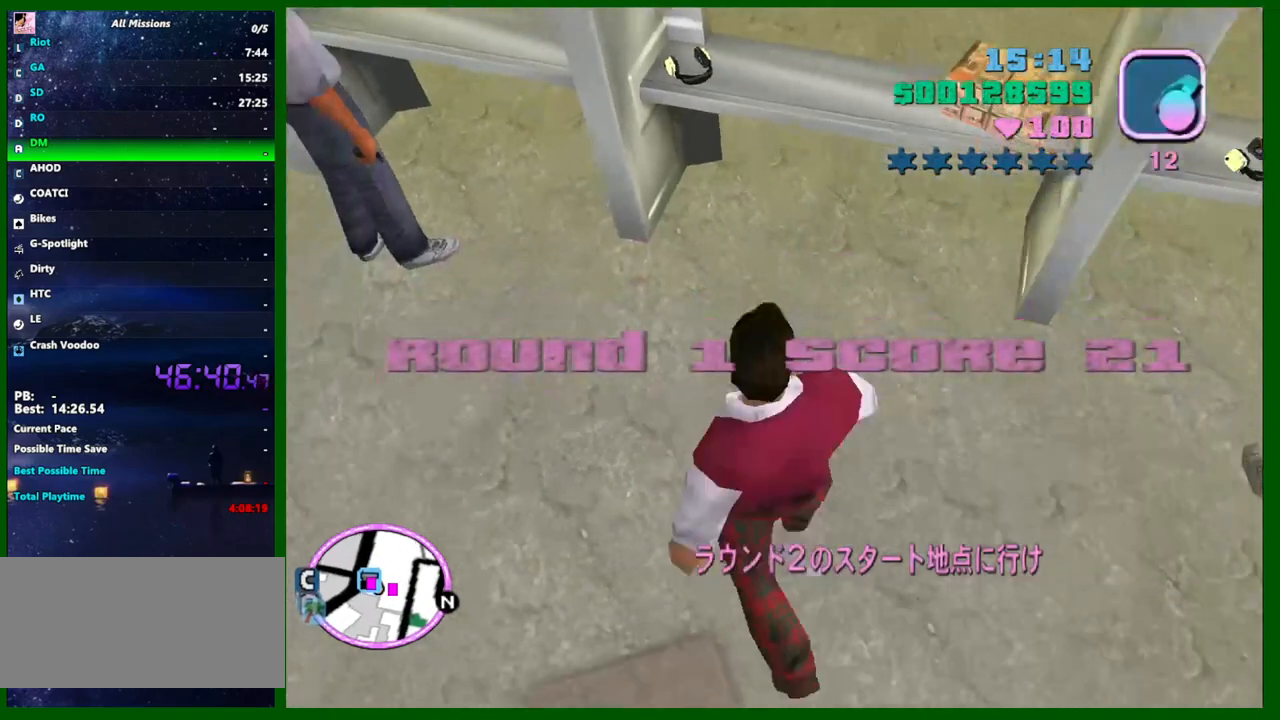
{"keys": ["s"], "mouse": [], "events": [[133, "q", "down"], [183, "q", "up"], [283, "q", "down"], [317, "q", "up"], [367, "q", "down"], [417, "q", "up"]]}
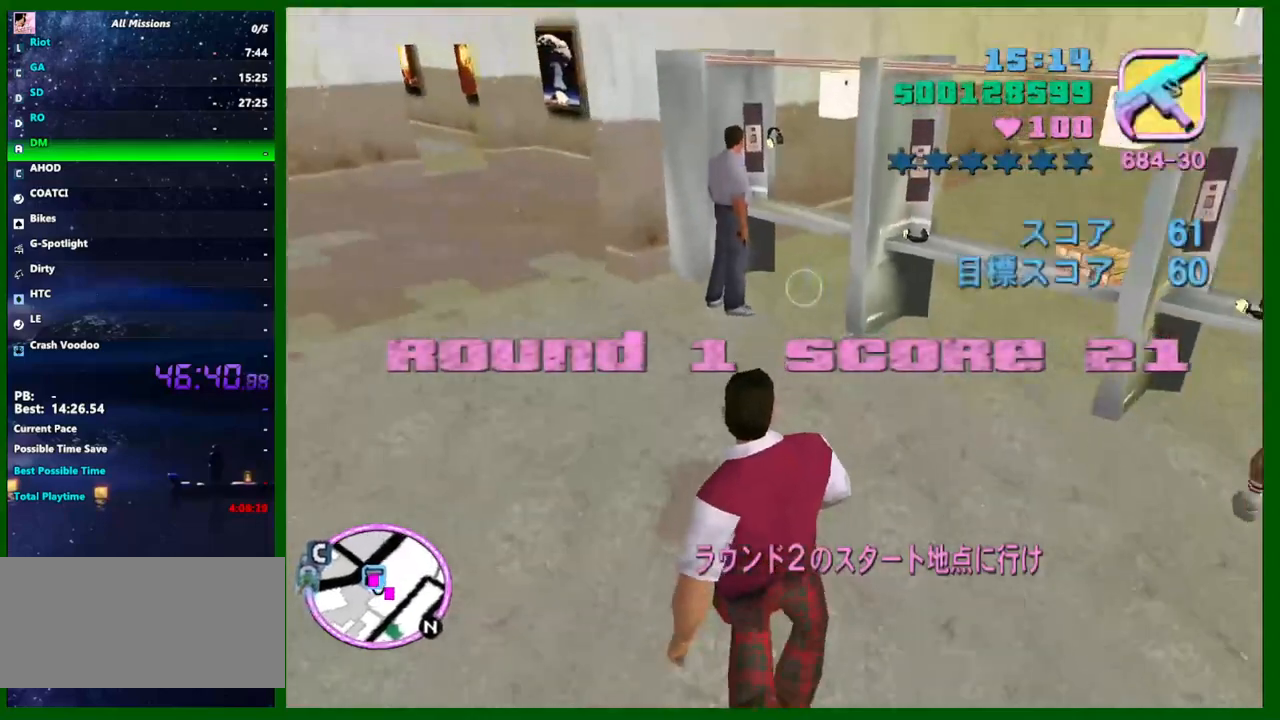
{"keys": ["s"], "mouse": [], "events": [[200, "s", "up"], [333, "mouse_left", "down"], [433, "mouse_left", "up"], [483, "s", "down"]]}